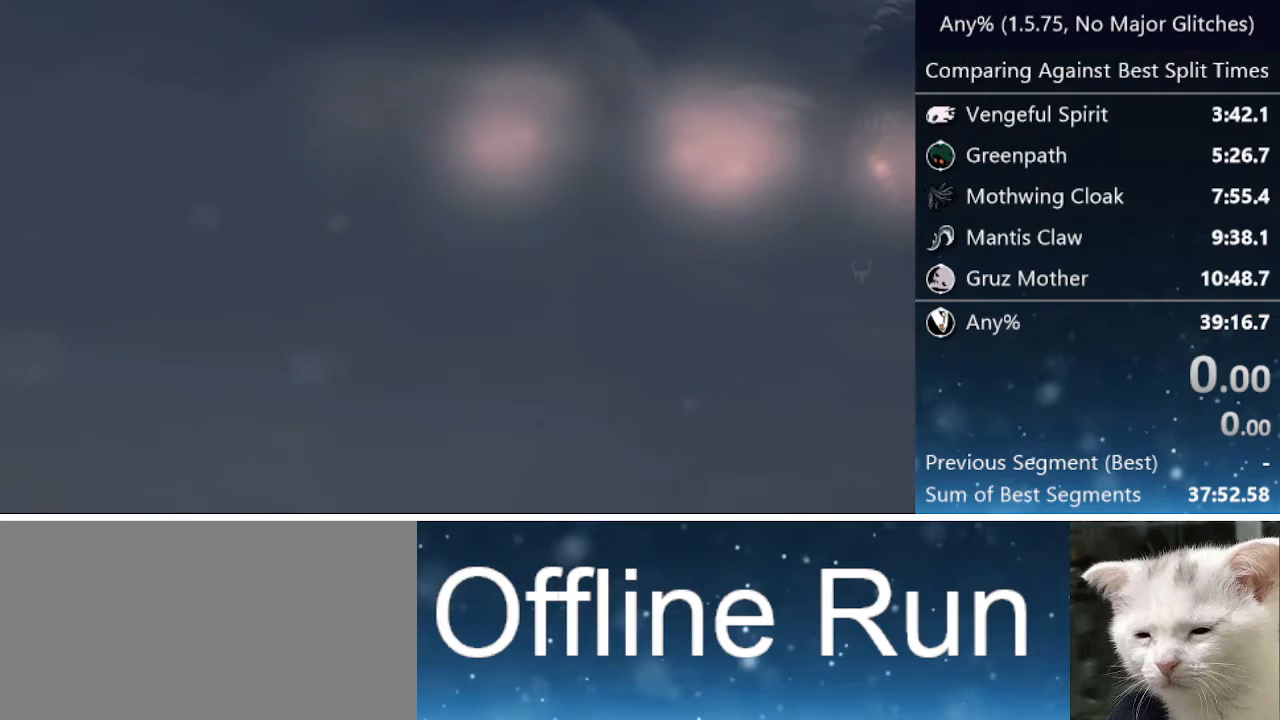
Gameplay with keyboard; each line is a JSON object with the keys held at the frame after it. "events" lists presses ("down") and releases ("up") of "cast", "cdash", "dash", "dnail", "down", "focus", "jump", "left", "menu", "nail", "pause", "right" and "up" between this image and that frame as [ms after this image, input, new state], when the widget could be followed in between. No other keys are recorded. Mouse input is not recorded. Key names are as the overlay labels them; some are game actions (e.g. jump) rather than physical keys.
{"keys": ["jump"], "events": [[83, "jump", "down"], [283, "jump", "up"], [417, "jump", "down"]]}
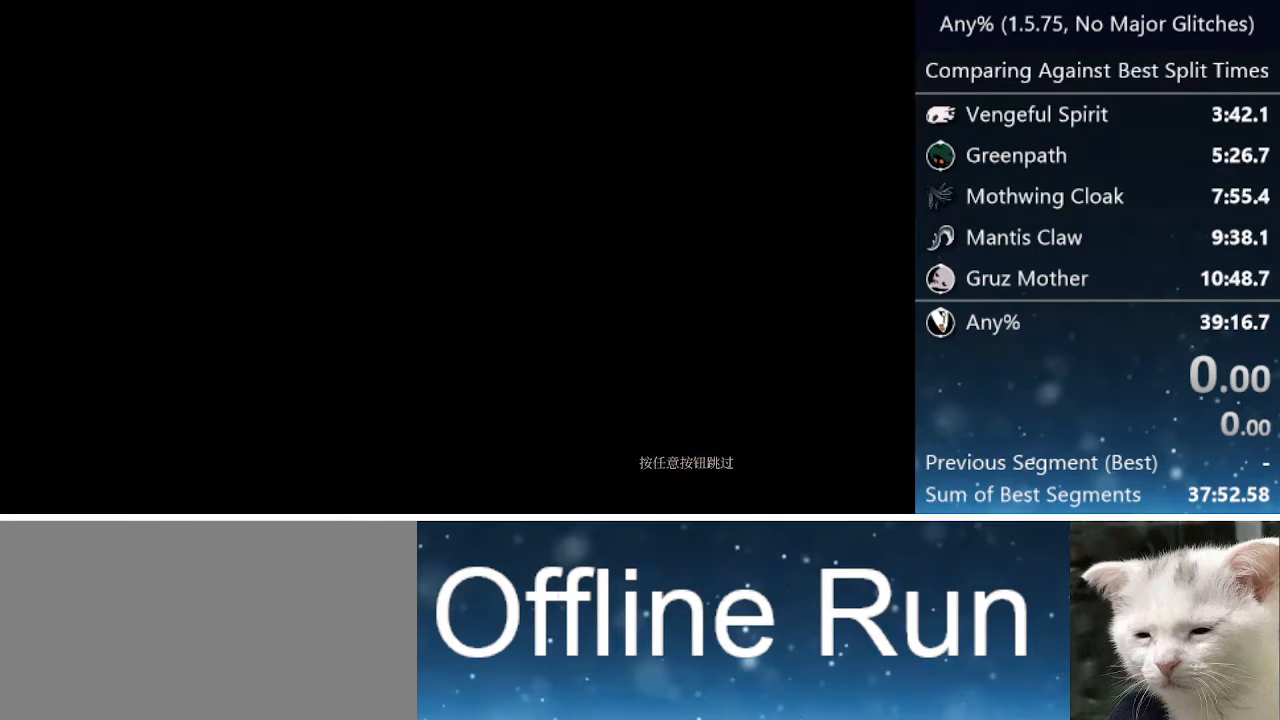
{"keys": [], "events": [[50, "jump", "up"], [150, "jump", "down"], [333, "jump", "up"]]}
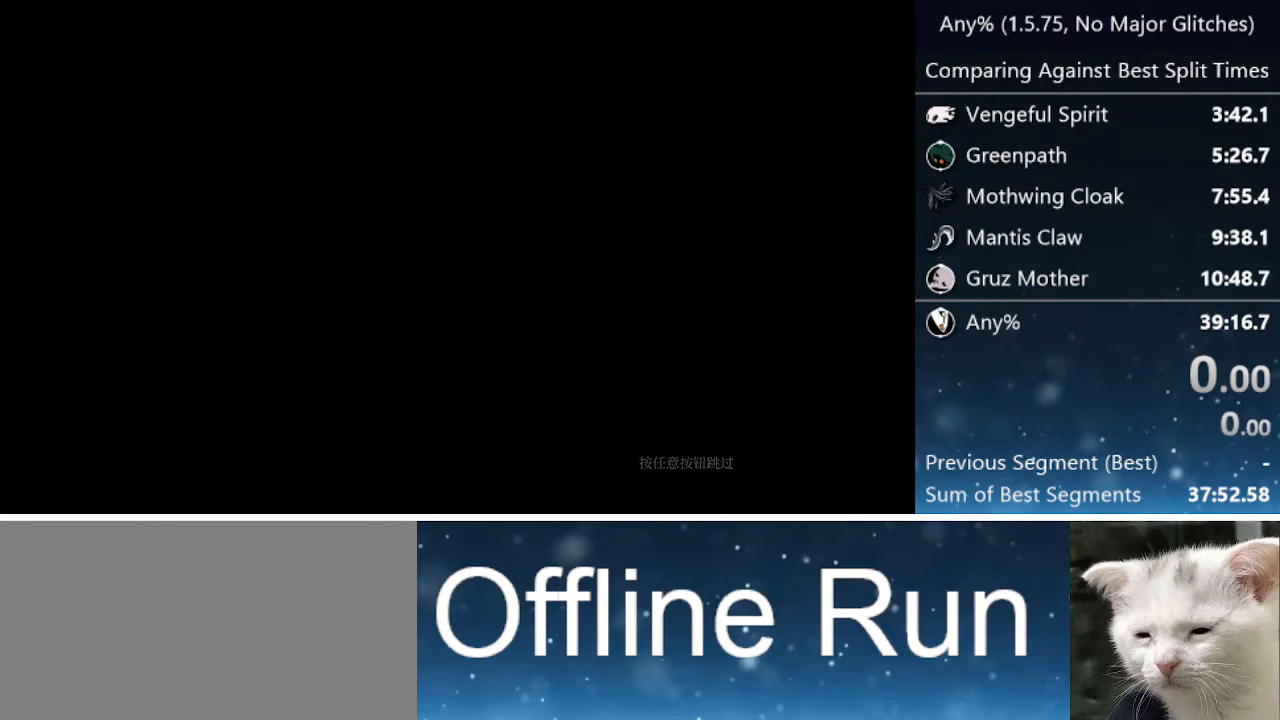
{"keys": [], "events": [[83, "jump", "down"], [217, "jump", "up"], [350, "jump", "down"], [483, "jump", "up"]]}
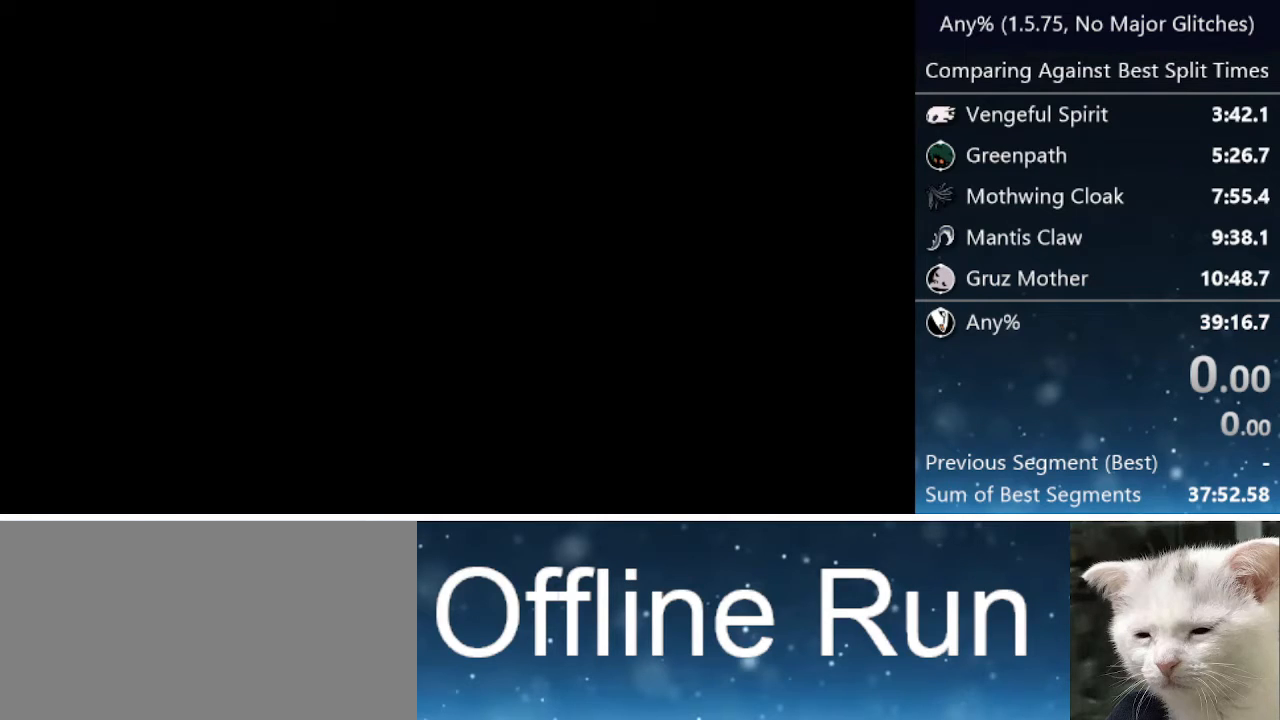
{"keys": ["jump"], "events": [[133, "jump", "down"], [333, "jump", "up"], [417, "jump", "down"]]}
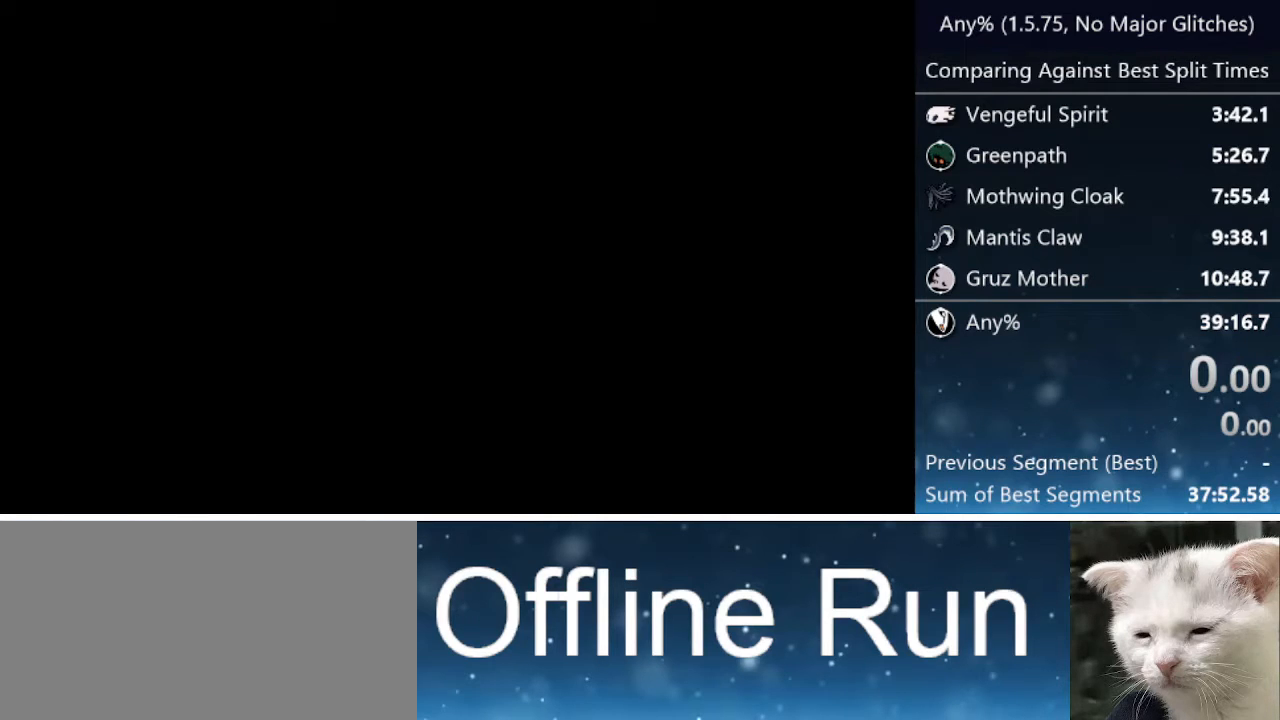
{"keys": ["jump"], "events": [[50, "jump", "up"], [150, "jump", "down"], [333, "jump", "up"], [467, "jump", "down"]]}
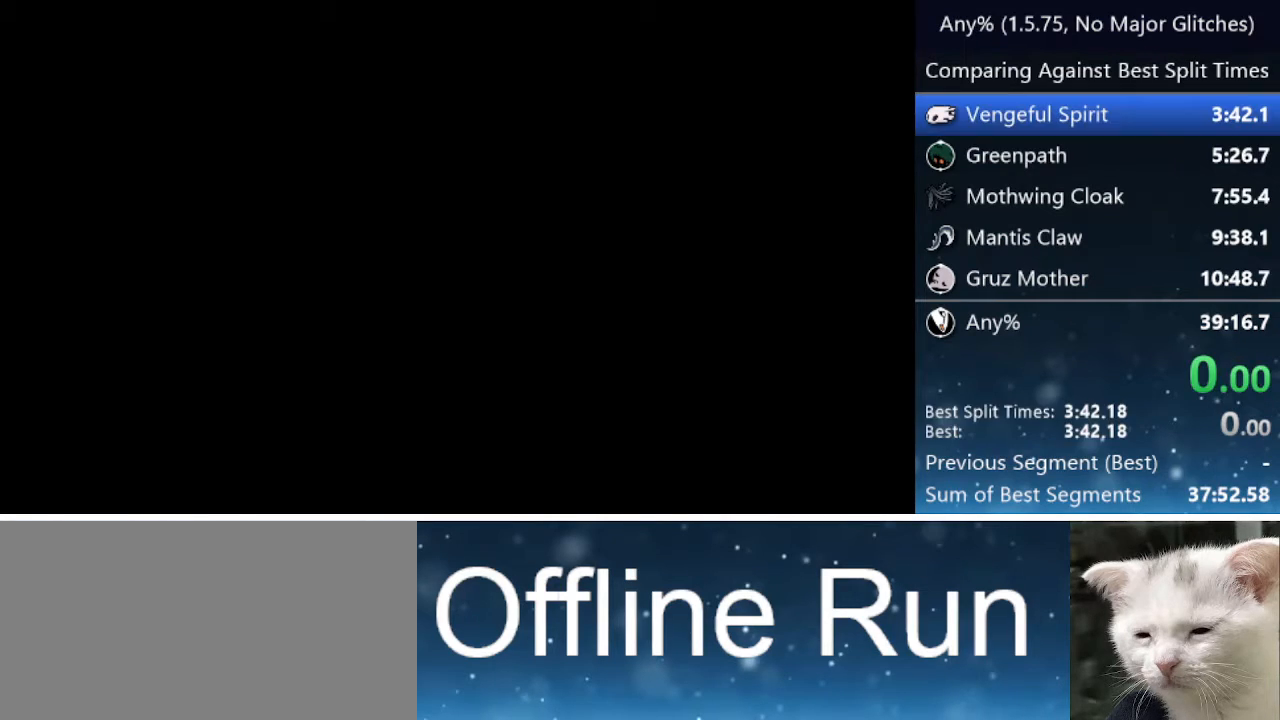
{"keys": [], "events": [[117, "jump", "up"], [300, "jump", "down"], [450, "jump", "up"]]}
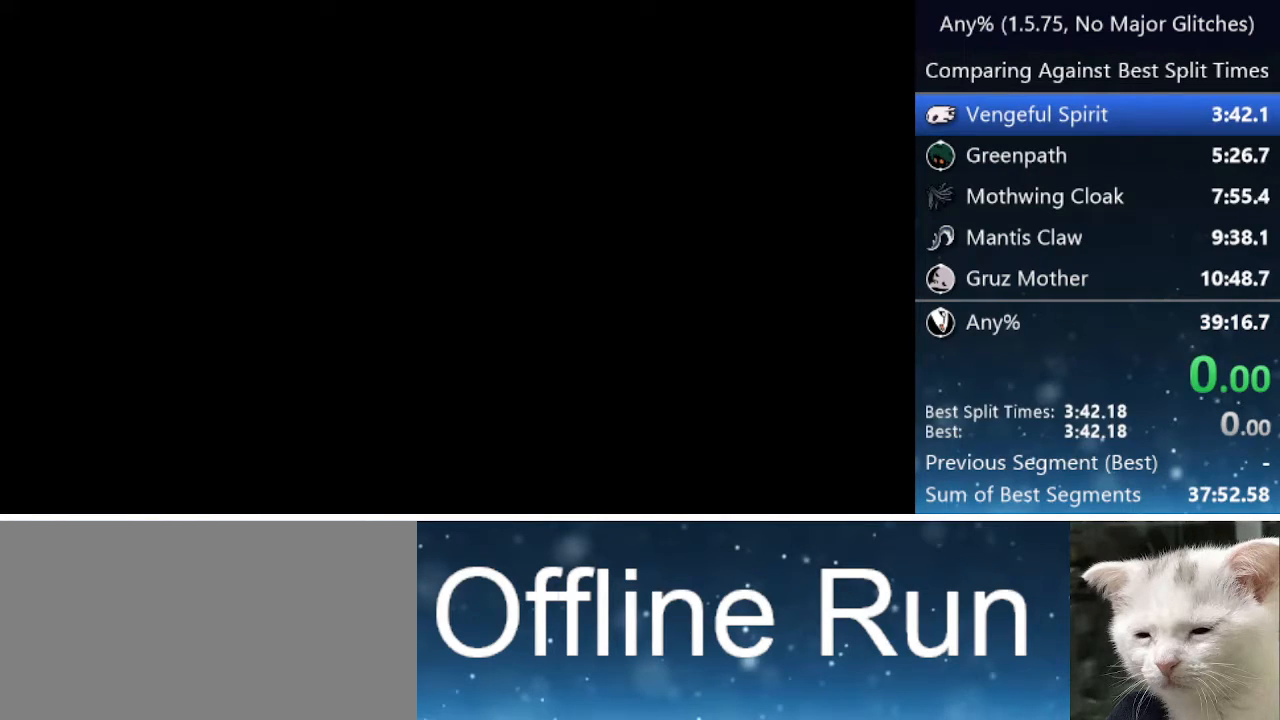
{"keys": [], "events": [[50, "jump", "down"], [283, "jump", "up"], [333, "jump", "down"], [467, "jump", "up"]]}
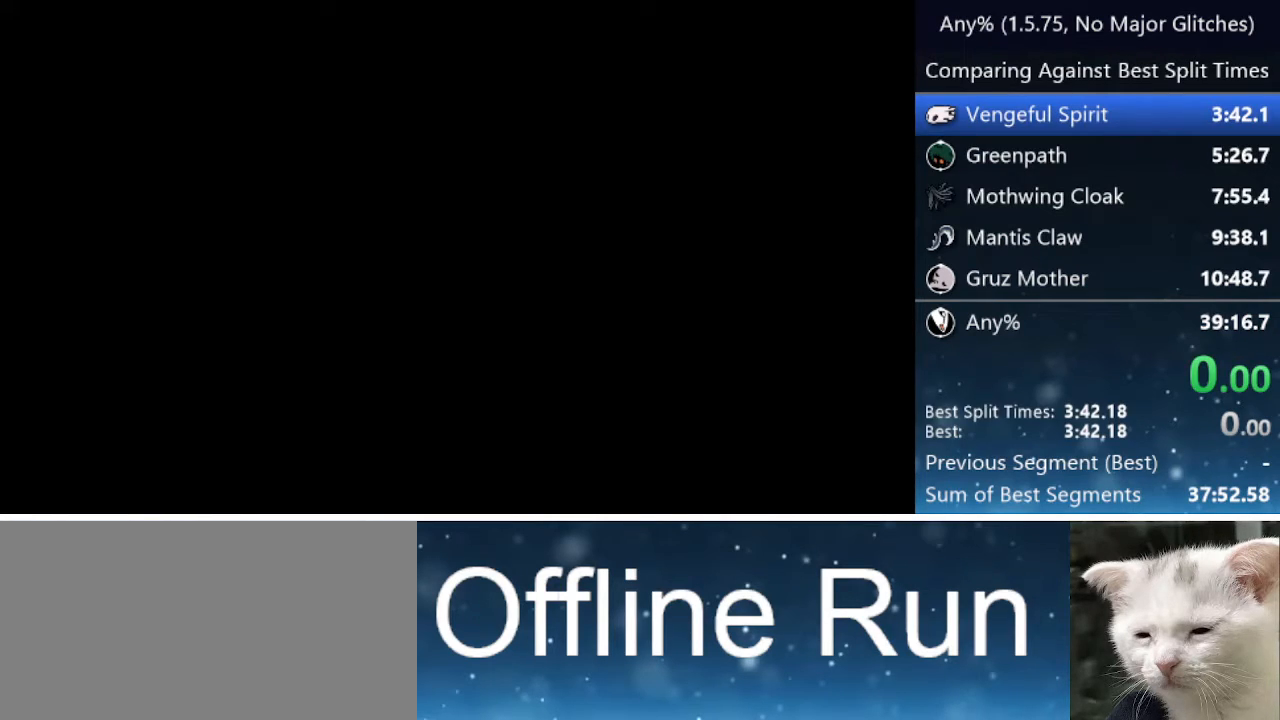
{"keys": [], "events": [[50, "jump", "down"], [150, "jump", "up"], [283, "jump", "down"], [483, "jump", "up"]]}
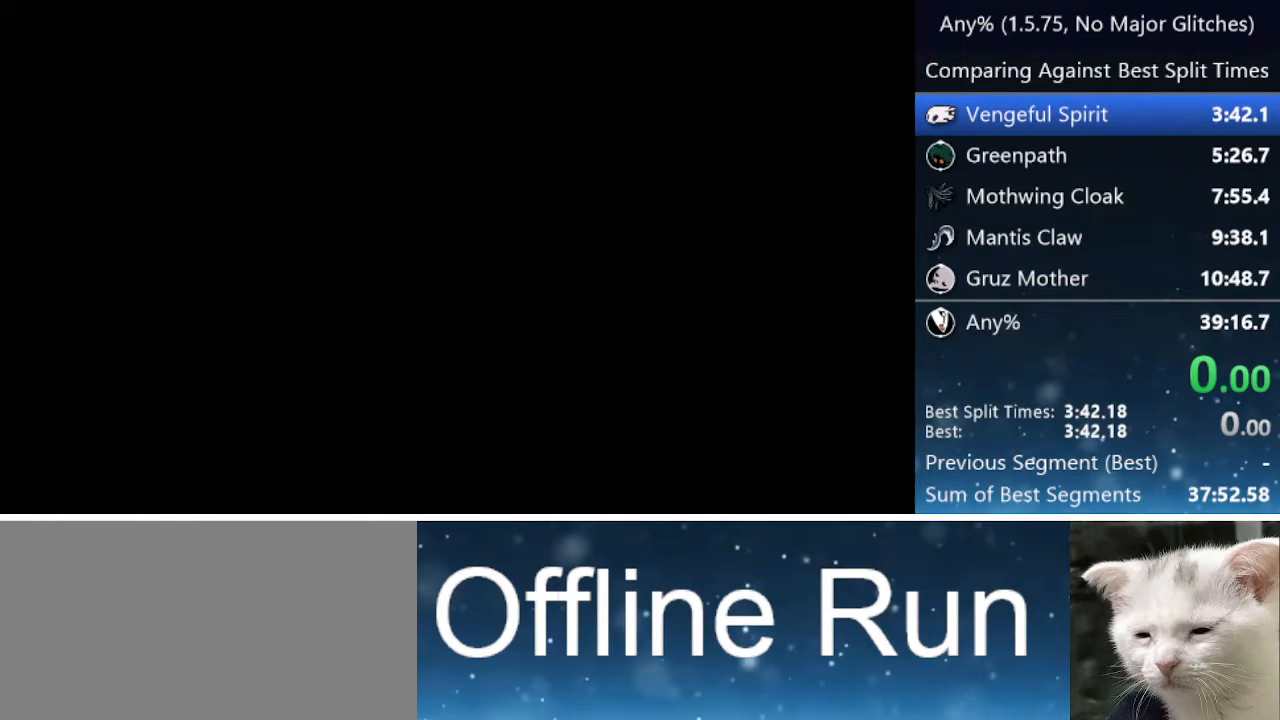
{"keys": ["jump"], "events": [[167, "jump", "down"], [267, "jump", "up"], [450, "jump", "down"]]}
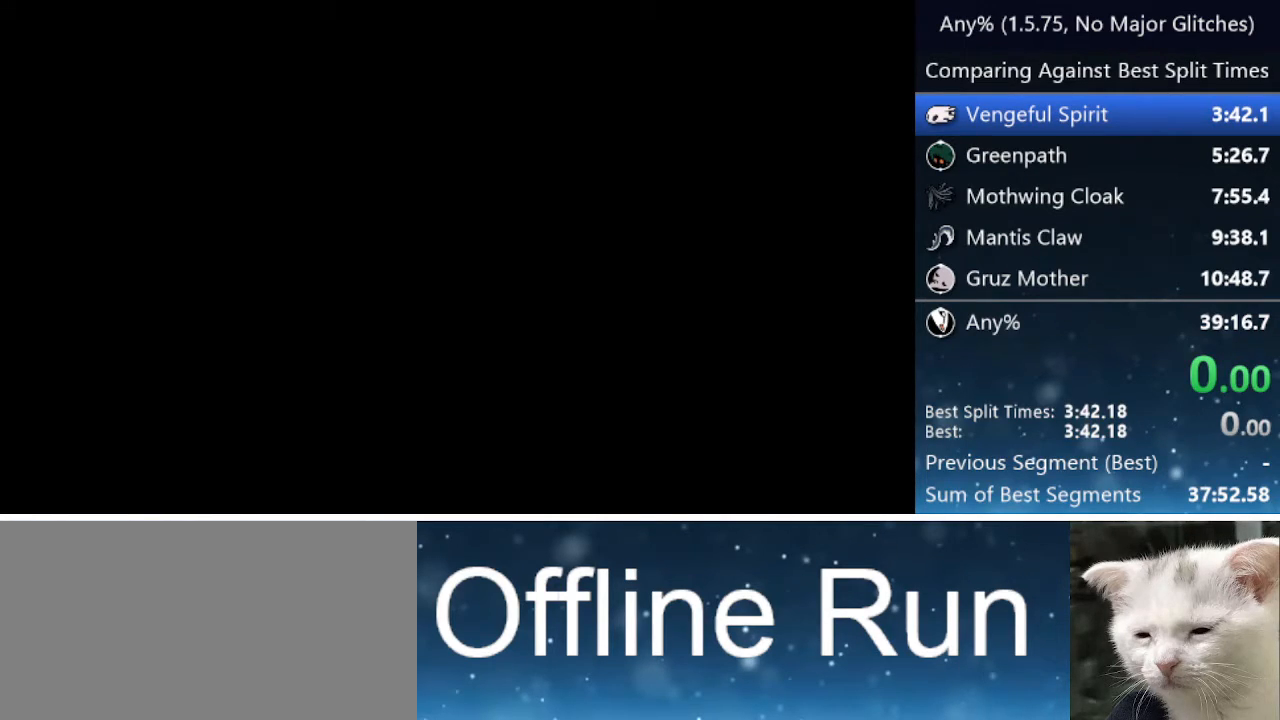
{"keys": [], "events": [[100, "jump", "up"], [267, "jump", "down"], [417, "jump", "up"]]}
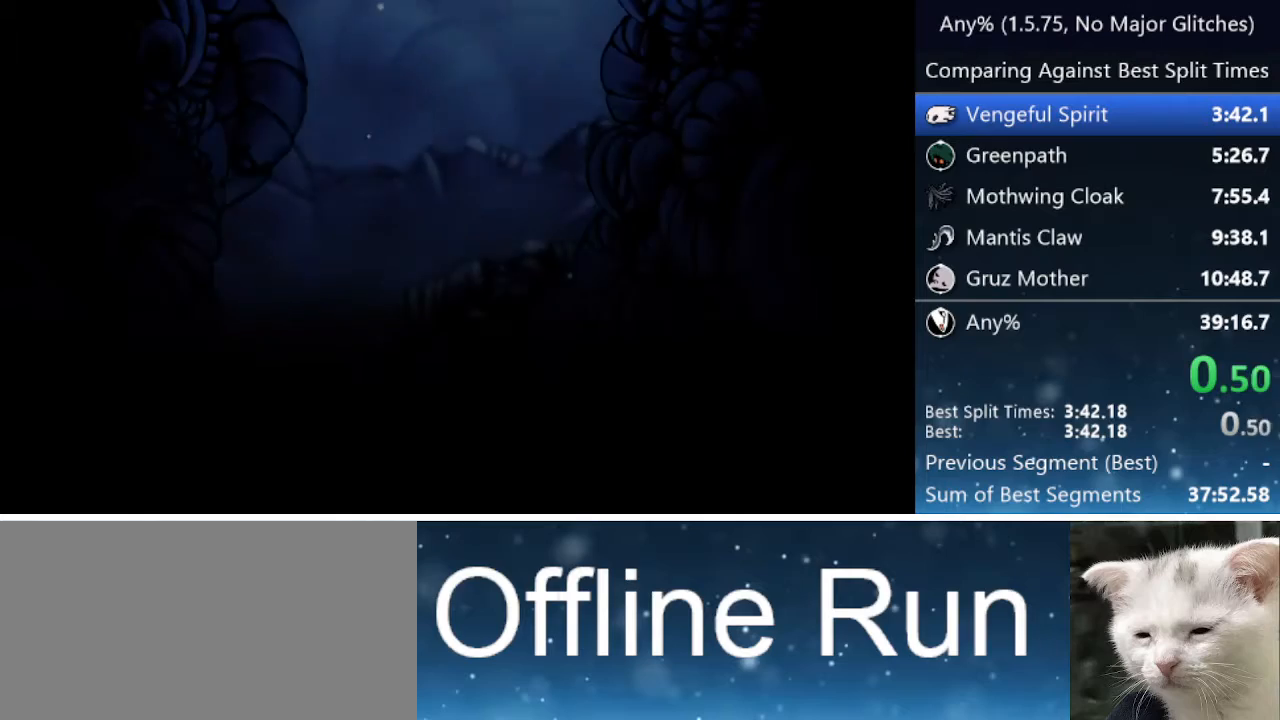
{"keys": ["jump"], "events": [[50, "jump", "down"], [233, "jump", "up"], [333, "jump", "down"]]}
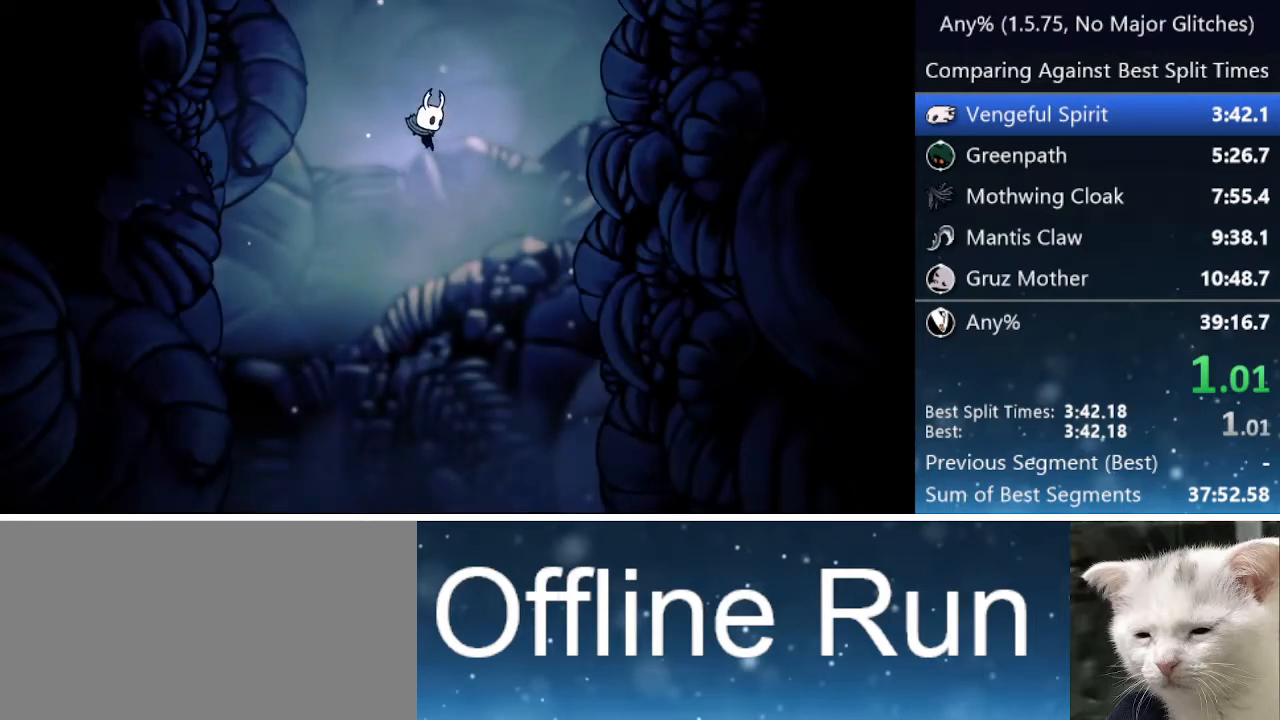
{"keys": [], "events": [[17, "jump", "up"], [217, "jump", "down"], [267, "jump", "up"]]}
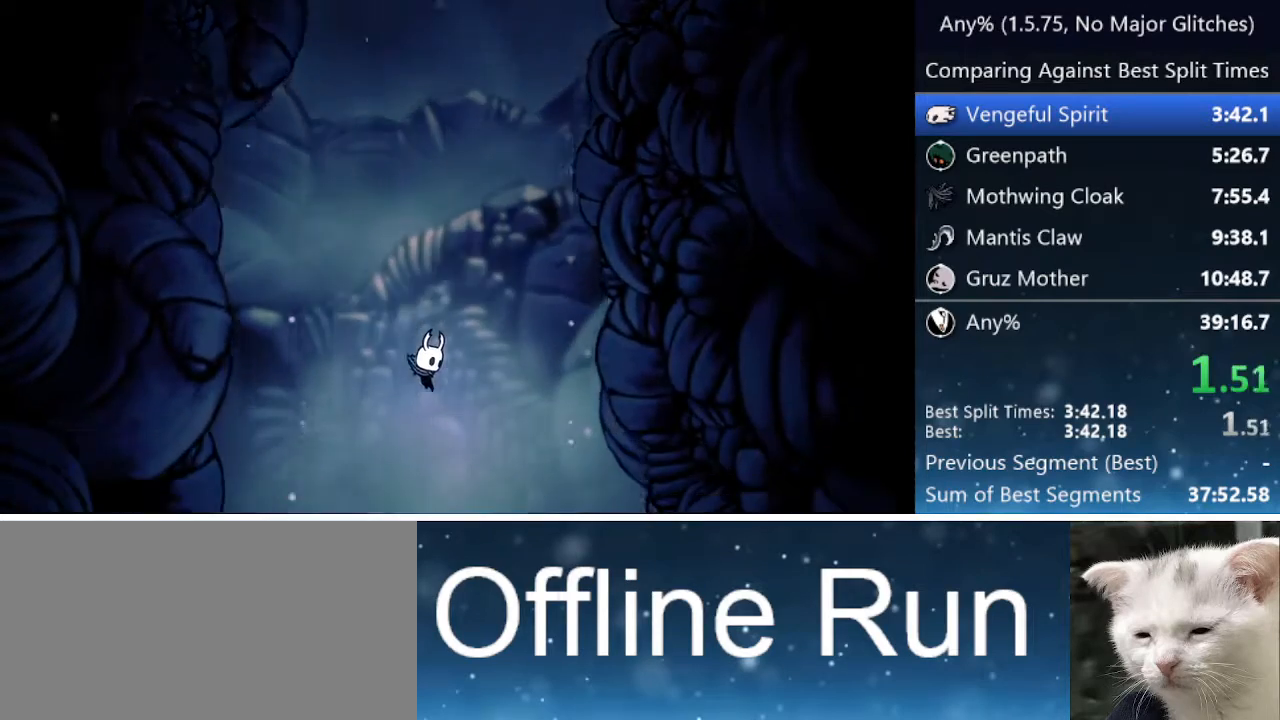
{"keys": [], "events": [[417, "jump", "down"], [467, "jump", "up"]]}
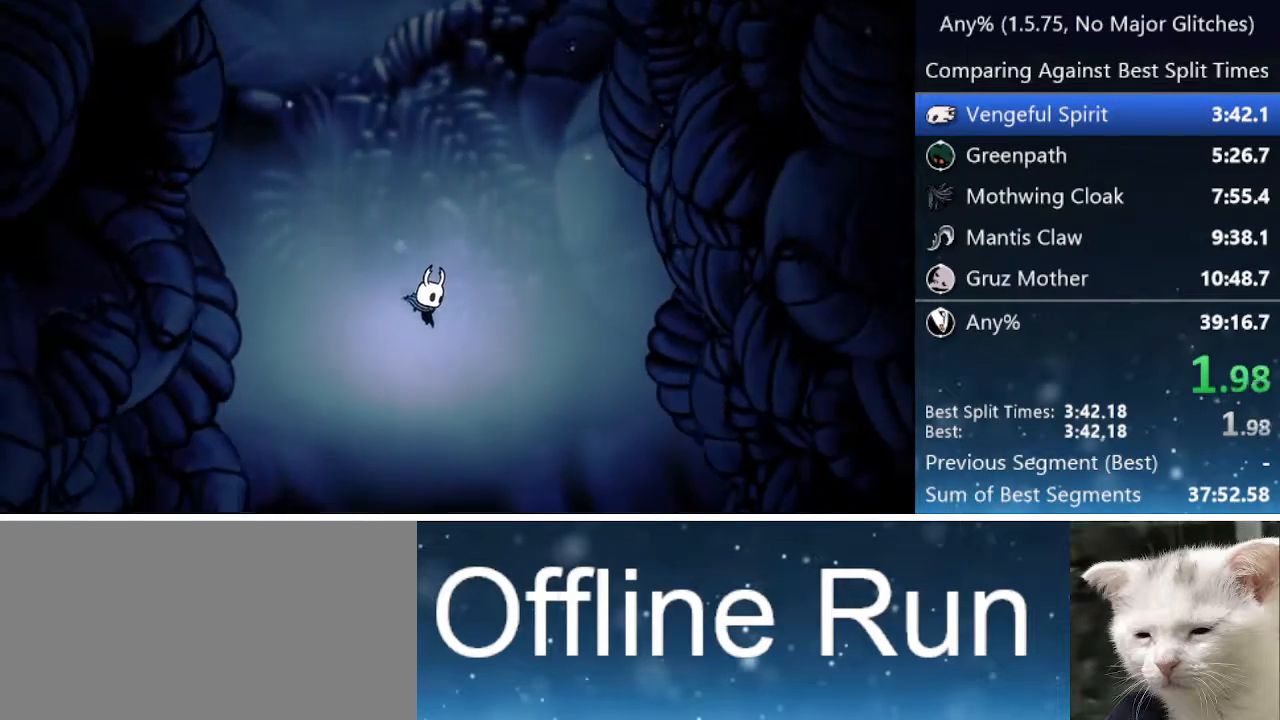
{"keys": ["jump"], "events": [[433, "jump", "down"]]}
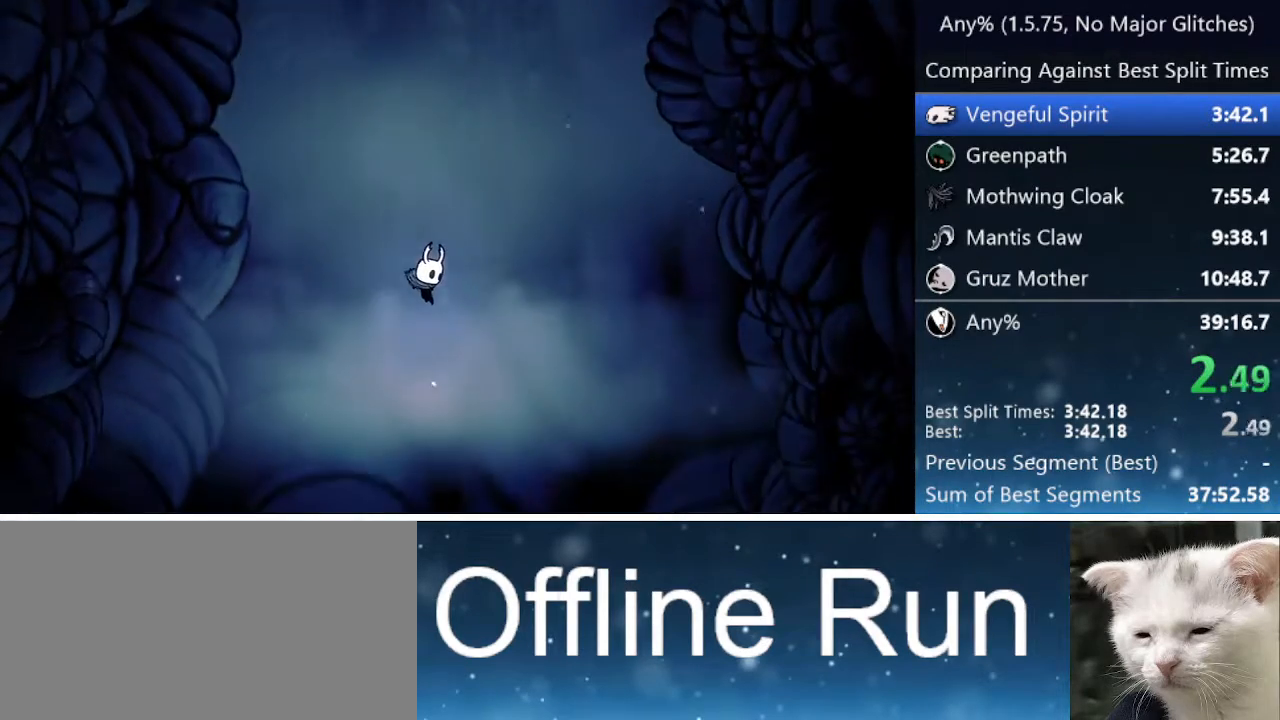
{"keys": ["jump"], "events": [[67, "jump", "up"], [483, "jump", "down"]]}
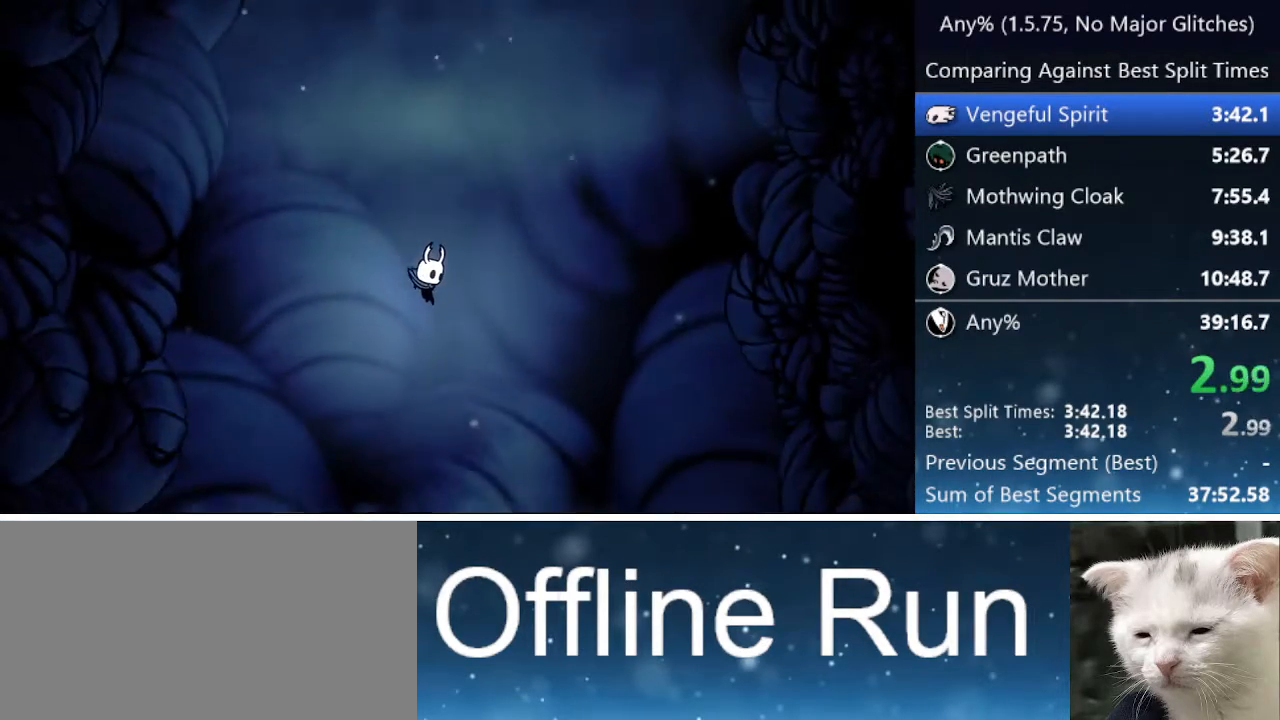
{"keys": ["jump"], "events": [[83, "jump", "up"], [233, "jump", "down"], [333, "jump", "up"], [467, "jump", "down"]]}
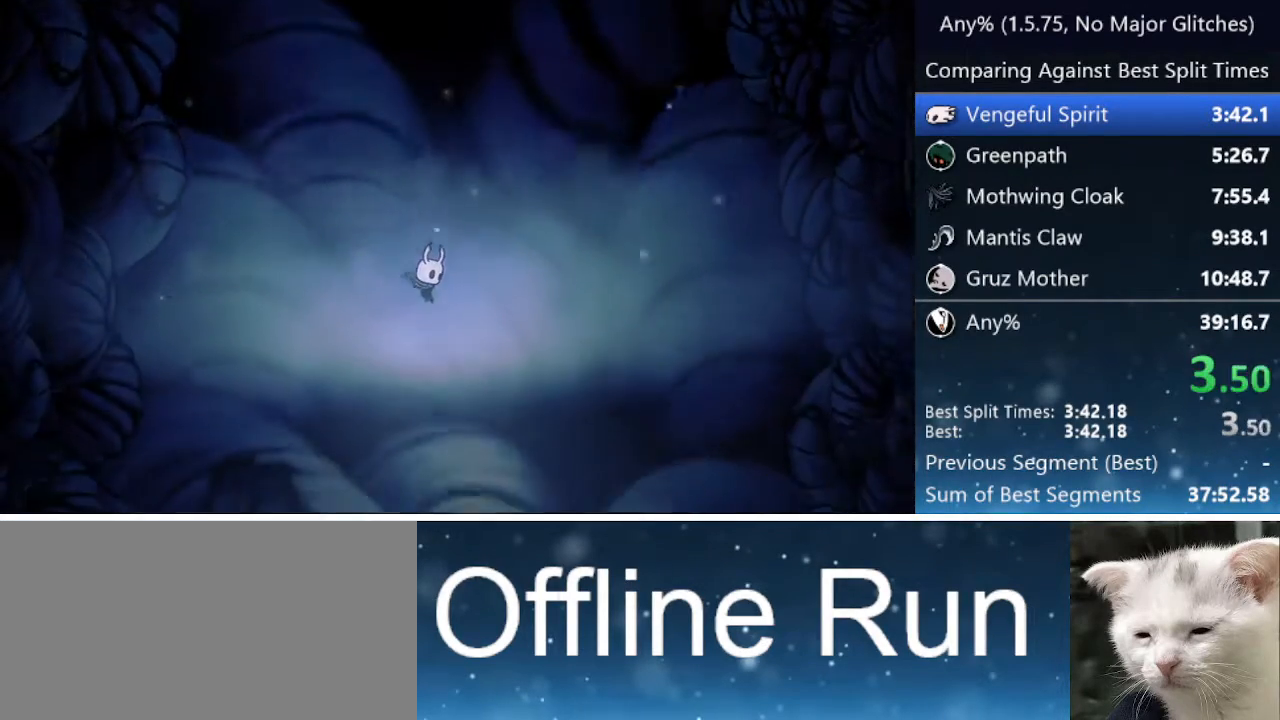
{"keys": [], "events": [[67, "jump", "up"], [250, "jump", "down"], [400, "jump", "up"]]}
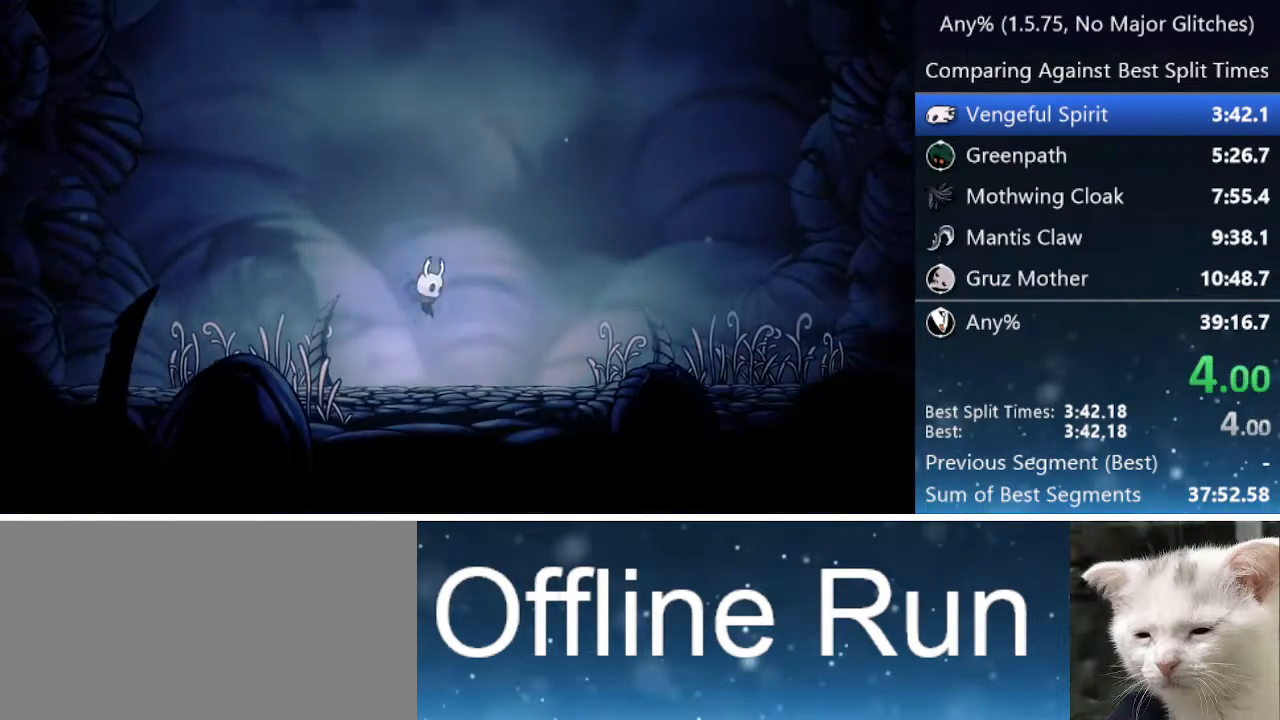
{"keys": ["jump"], "events": [[133, "jump", "down"], [267, "jump", "up"], [417, "jump", "down"]]}
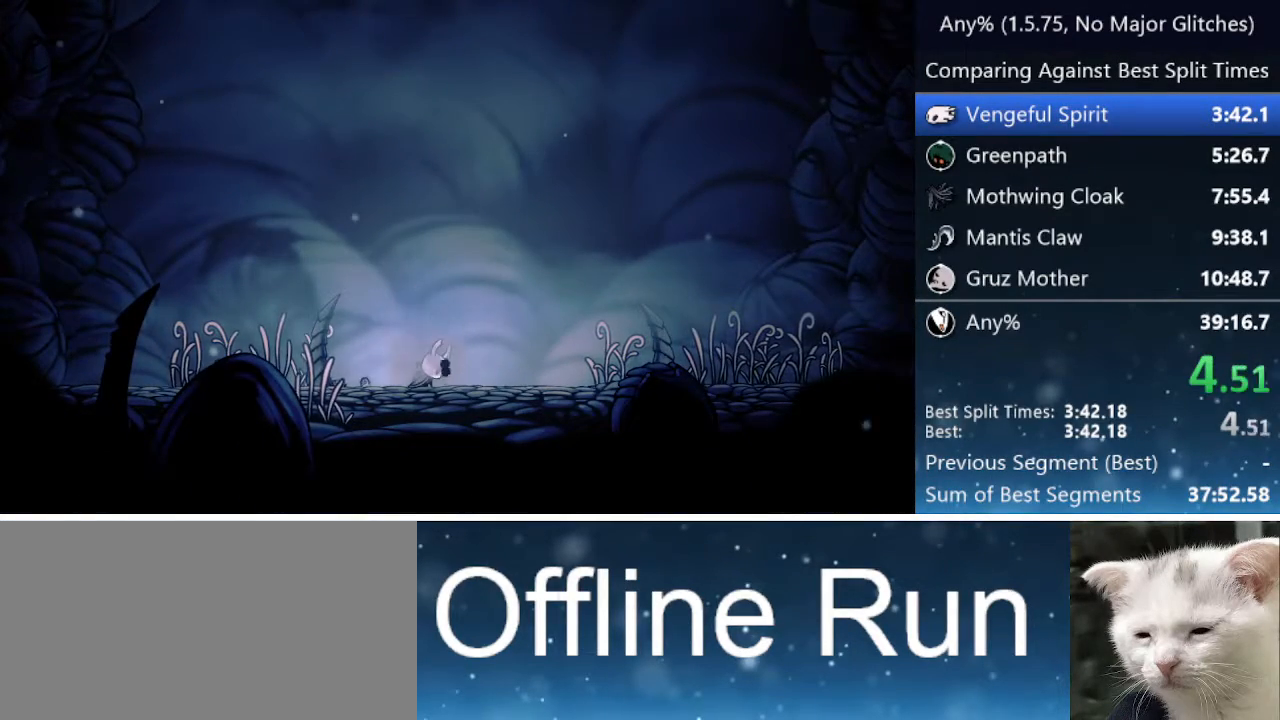
{"keys": [], "events": [[17, "jump", "up"], [100, "jump", "down"], [250, "jump", "up"], [250, "nail", "down"], [383, "nail", "up"]]}
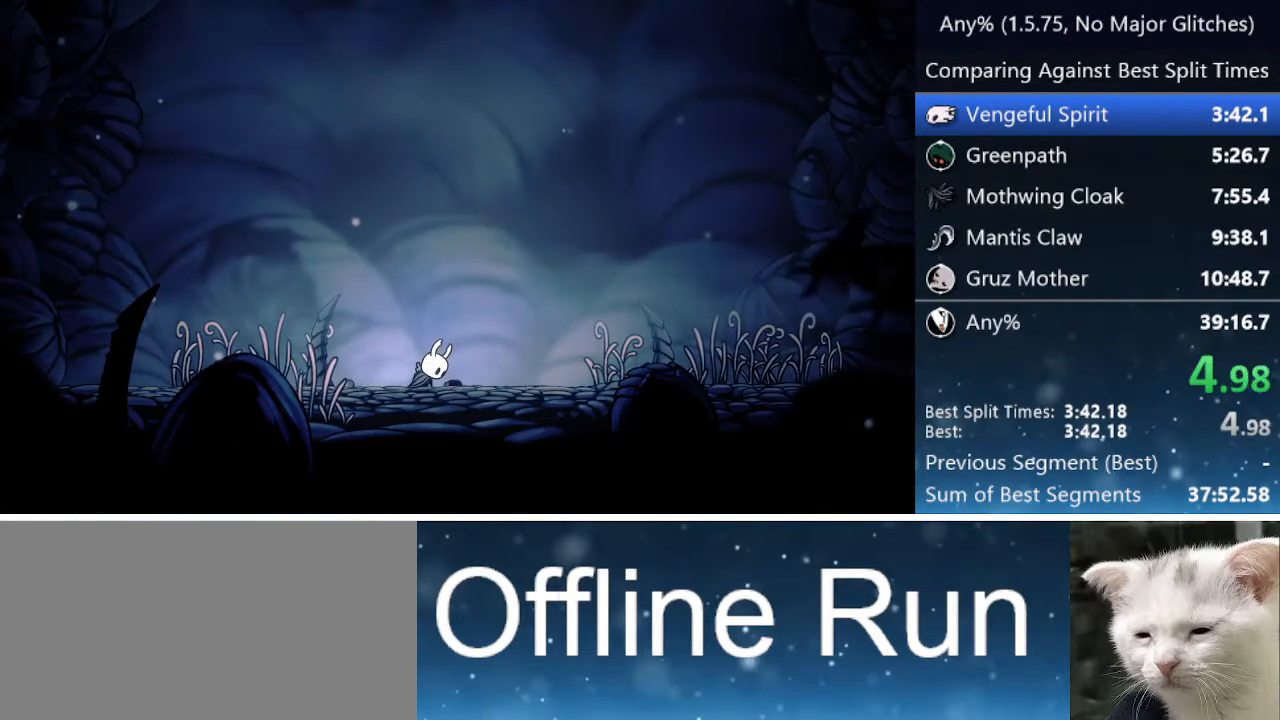
{"keys": ["jump", "nail"], "events": [[167, "jump", "down"], [300, "jump", "up"], [400, "jump", "down"], [500, "nail", "down"]]}
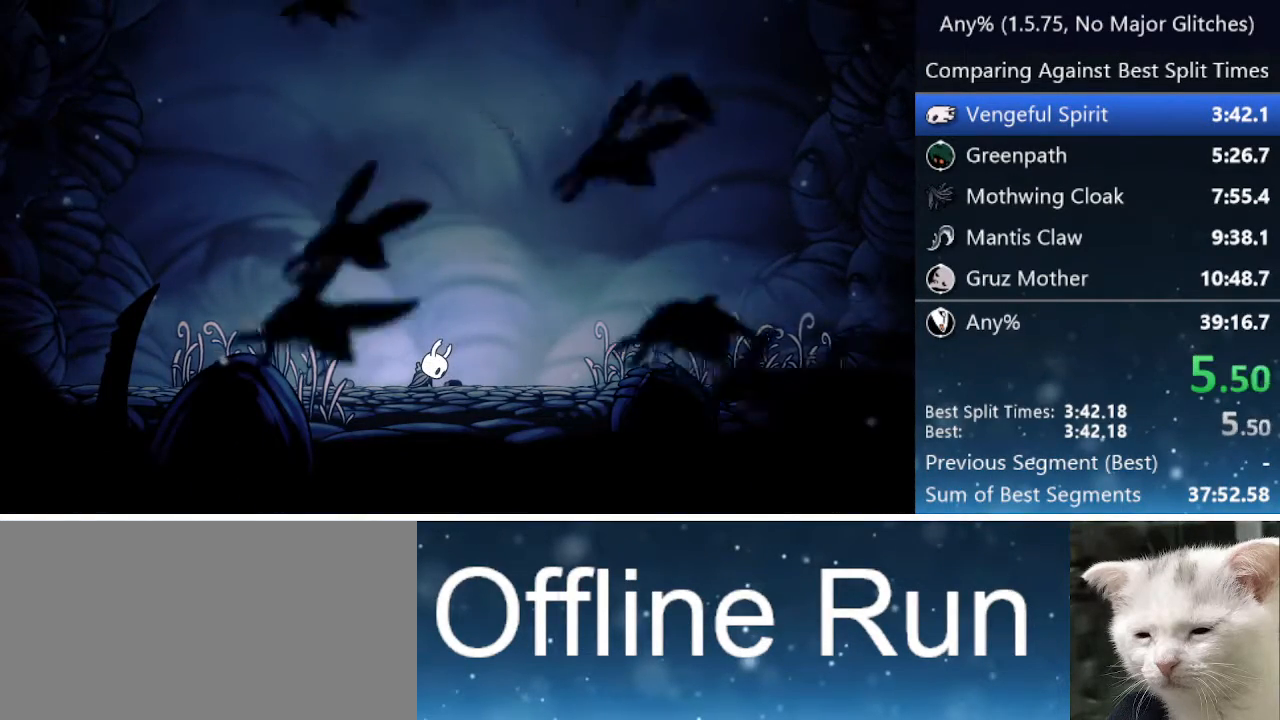
{"keys": ["jump"], "events": [[83, "jump", "up"], [83, "nail", "up"], [183, "jump", "down"], [233, "nail", "down"], [317, "jump", "up"], [367, "nail", "up"], [467, "jump", "down"]]}
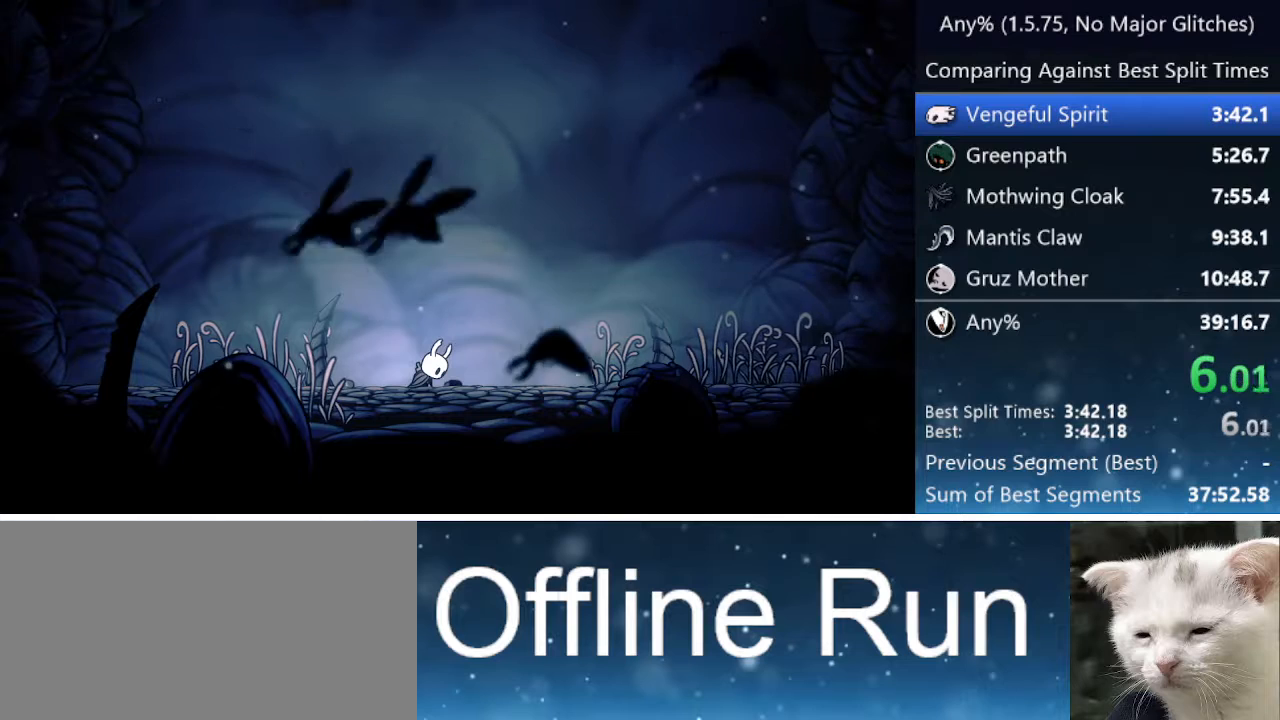
{"keys": ["jump", "nail", "up"], "events": [[17, "nail", "down"], [67, "right", "down"], [150, "jump", "up"], [150, "nail", "up"], [150, "right", "up"], [150, "up", "down"], [233, "jump", "down"], [233, "nail", "down"], [233, "right", "down"], [233, "up", "up"], [283, "jump", "up"], [283, "right", "up"], [333, "nail", "up"], [433, "right", "down"], [483, "jump", "down"], [483, "nail", "down"], [483, "right", "up"], [483, "up", "down"]]}
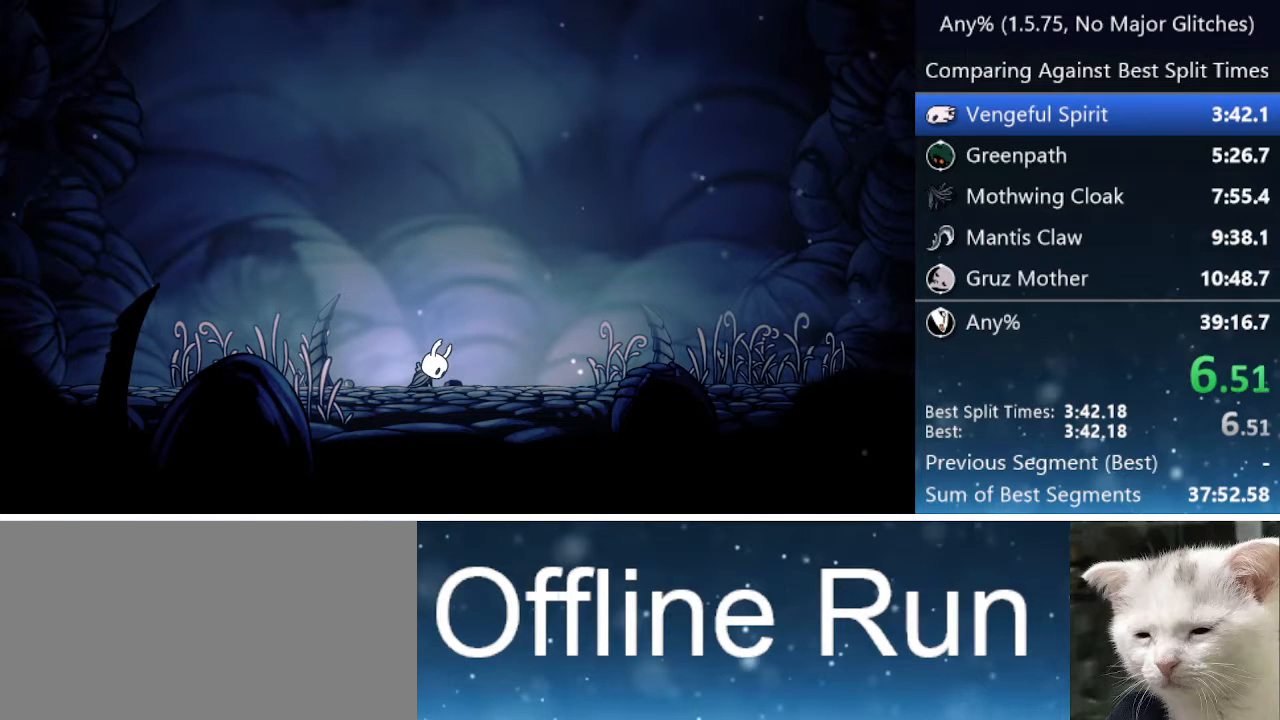
{"keys": ["jump", "nail"], "events": [[83, "jump", "up"], [83, "right", "down"], [83, "up", "up"], [117, "nail", "up"], [117, "right", "up"], [217, "jump", "down"], [217, "nail", "down"], [217, "right", "down"], [267, "right", "up"], [317, "jump", "up"], [317, "up", "down"], [367, "nail", "up"], [367, "right", "down"], [367, "up", "up"], [450, "jump", "down"], [450, "nail", "down"], [450, "right", "up"]]}
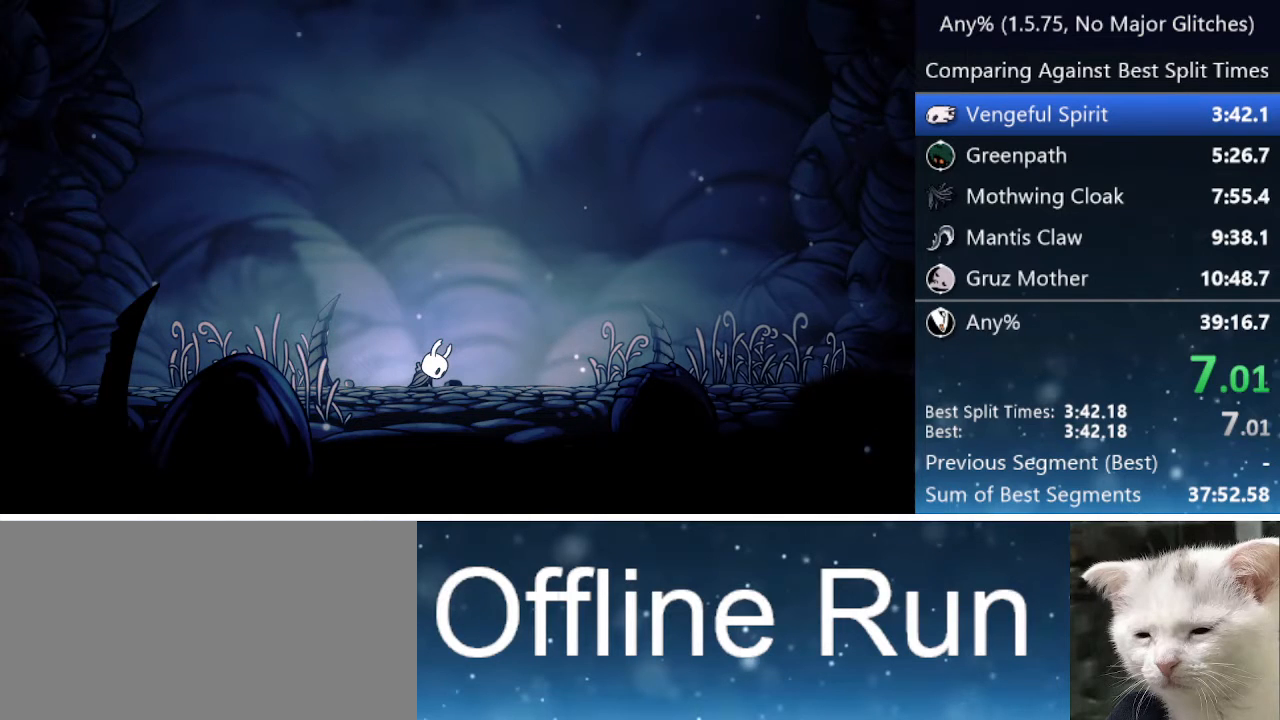
{"keys": ["right"], "events": [[33, "jump", "up"], [33, "nail", "up"], [33, "right", "down"], [133, "jump", "down"], [133, "nail", "down"], [133, "up", "down"], [183, "jump", "up"], [183, "nail", "up"], [183, "up", "up"], [283, "jump", "down"], [283, "nail", "down"], [333, "up", "down"], [383, "jump", "up"], [383, "nail", "up"], [417, "up", "up"]]}
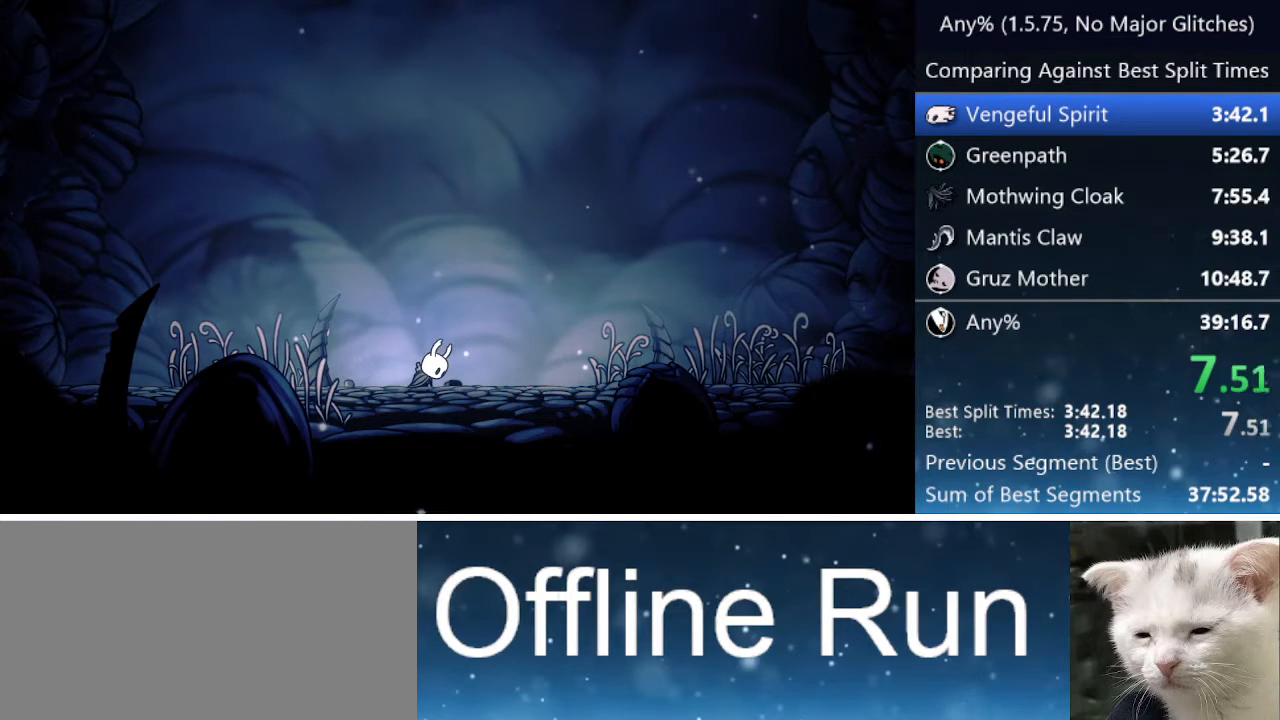
{"keys": ["right"], "events": [[17, "jump", "down"], [17, "nail", "down"], [17, "up", "down"], [50, "up", "up"], [100, "jump", "up"], [150, "jump", "down"], [150, "nail", "up"], [200, "up", "down"], [250, "nail", "down"], [283, "jump", "up"], [283, "up", "up"], [333, "nail", "up"], [383, "jump", "down"], [433, "nail", "down"], [433, "up", "down"], [483, "jump", "up"], [483, "nail", "up"], [483, "up", "up"]]}
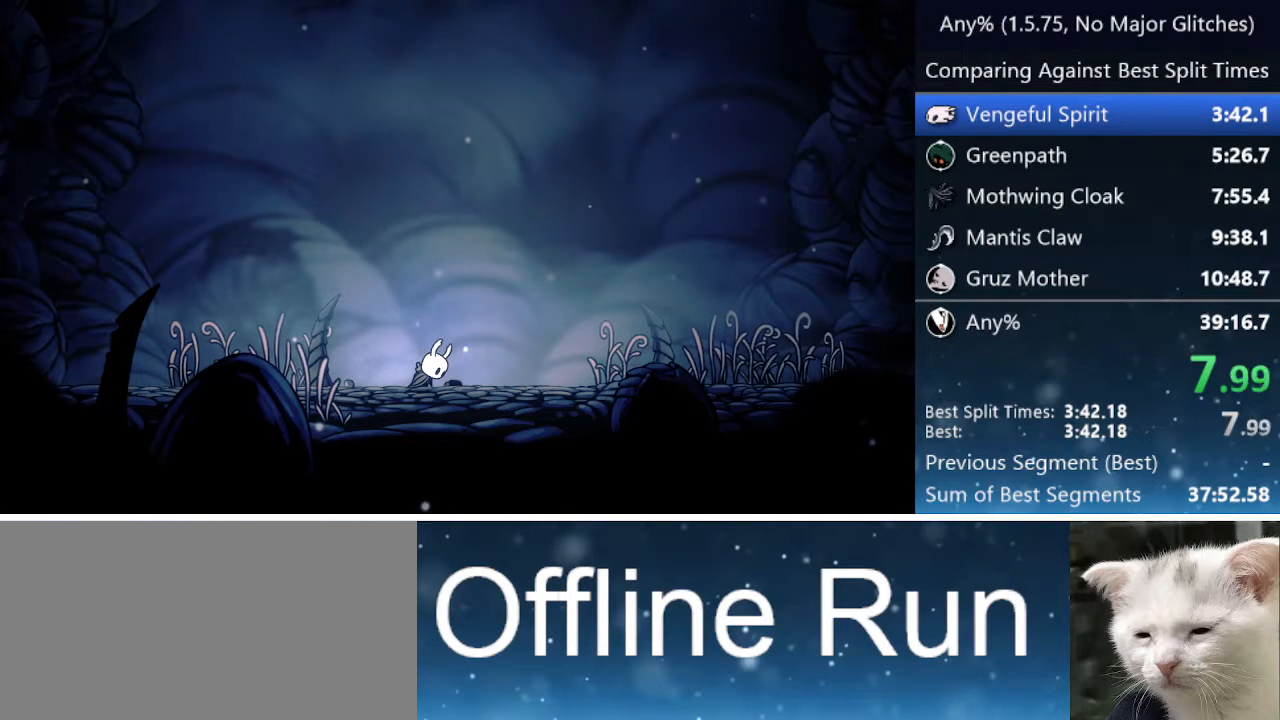
{"keys": ["right"], "events": [[33, "jump", "down"], [67, "nail", "down"], [117, "up", "down"], [167, "jump", "up"], [167, "nail", "up"], [167, "up", "up"], [200, "jump", "down"], [250, "nail", "down"], [250, "up", "down"], [300, "jump", "up"], [350, "nail", "up"], [350, "up", "up"]]}
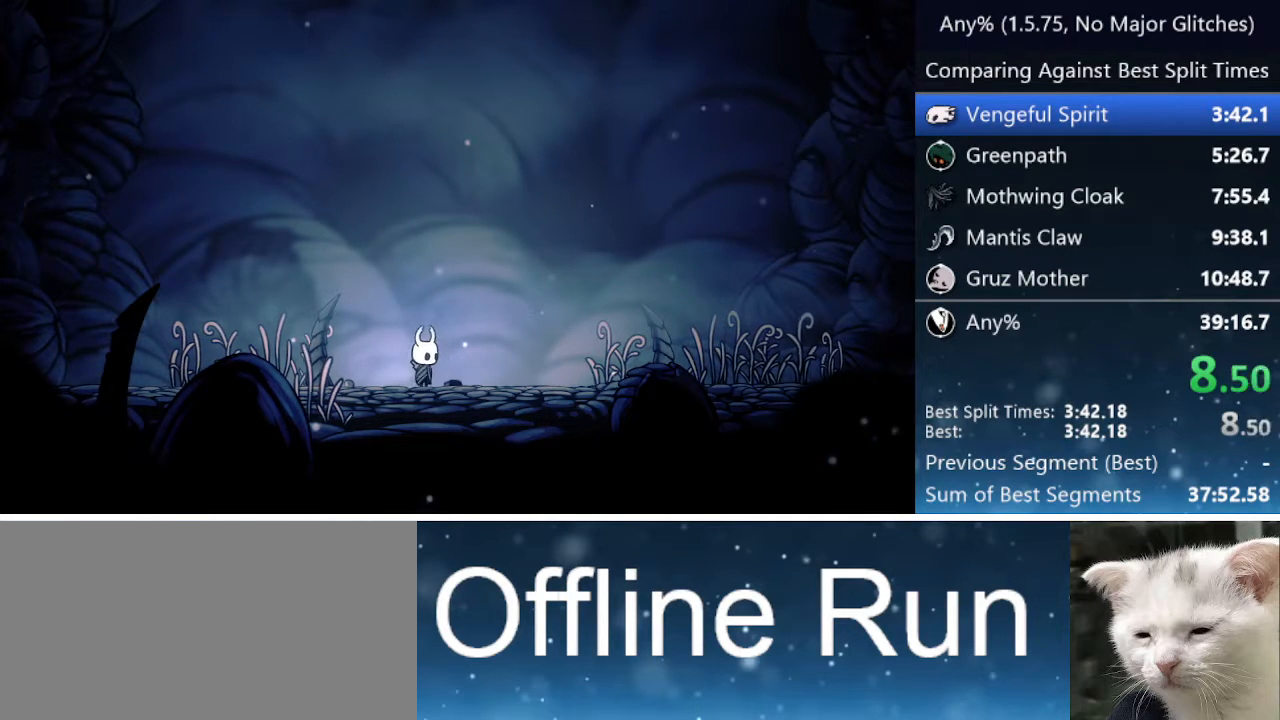
{"keys": ["right"], "events": [[83, "jump", "down"], [133, "jump", "up"], [417, "jump", "down"], [467, "jump", "up"]]}
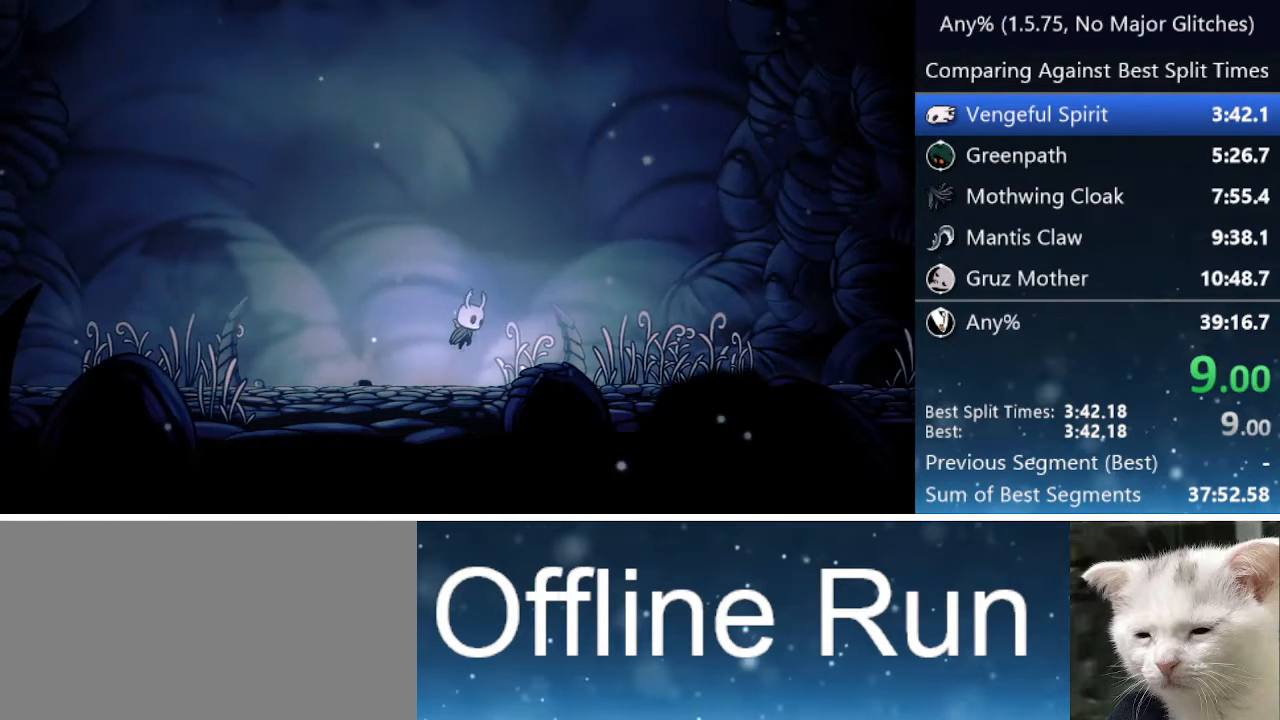
{"keys": ["right"], "events": [[250, "jump", "down"], [300, "jump", "up"]]}
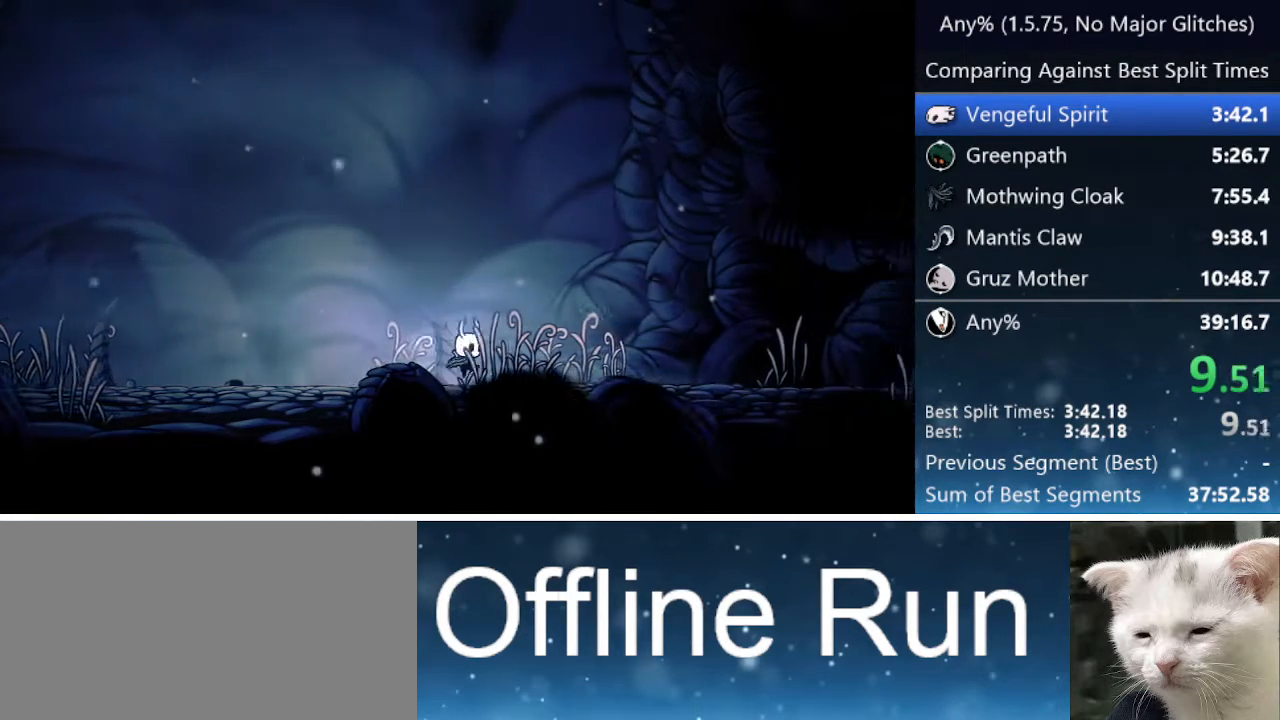
{"keys": ["right"], "events": [[33, "jump", "down"], [117, "jump", "up"], [400, "jump", "down"], [450, "jump", "up"]]}
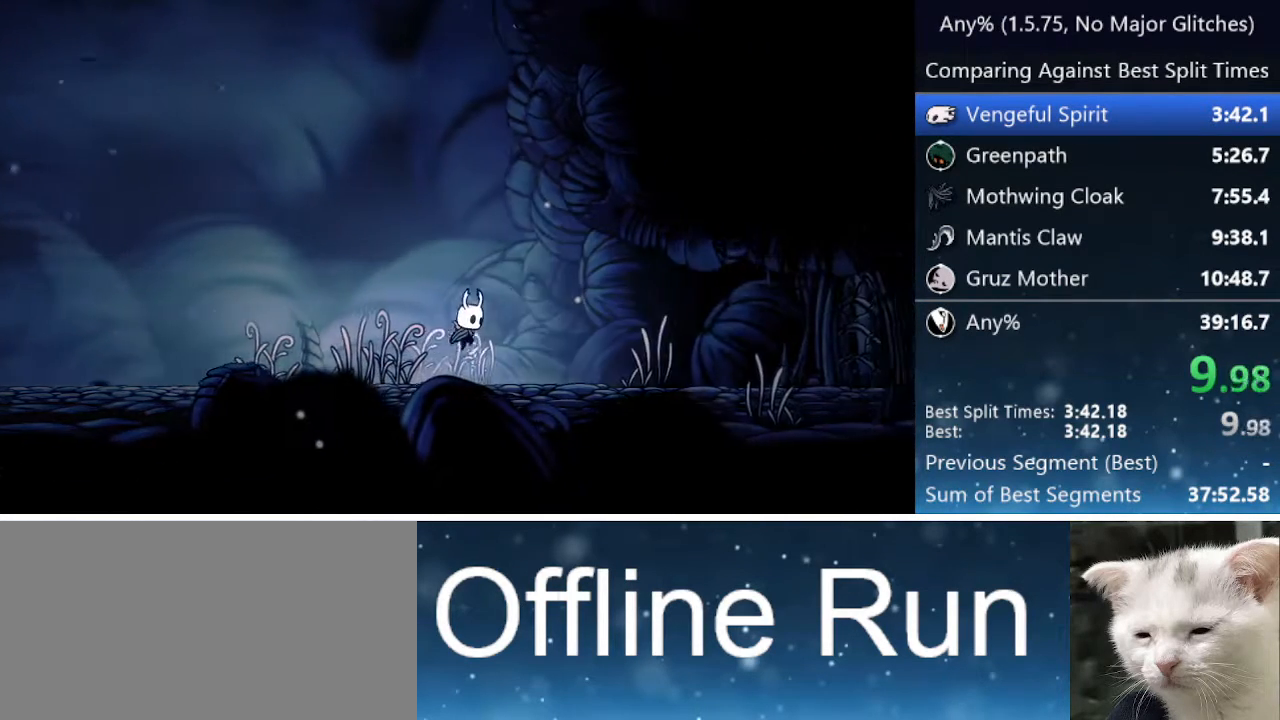
{"keys": ["jump", "right"], "events": [[183, "jump", "down"], [267, "jump", "up"], [500, "jump", "down"]]}